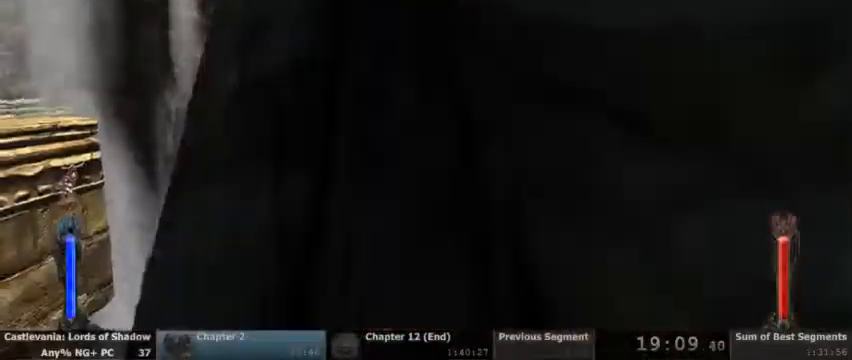
Gameplay with a controller (PlayStation layout); each line is a JSON object with the inputs held at the frame after it (dt_ms = milliseconds from this image to that frame). "events" lists button and stick changes between this image and that frame as [ms after this image, input, new state], when the widget could be followed in between. Not read: L1 L3 R1 R3 SELECT START.
{"dt_ms": 500, "buttons": []}
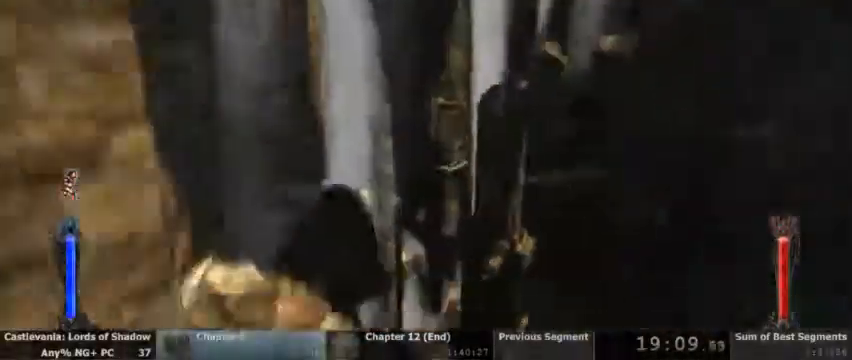
{"dt_ms": 500, "buttons": [], "events": []}
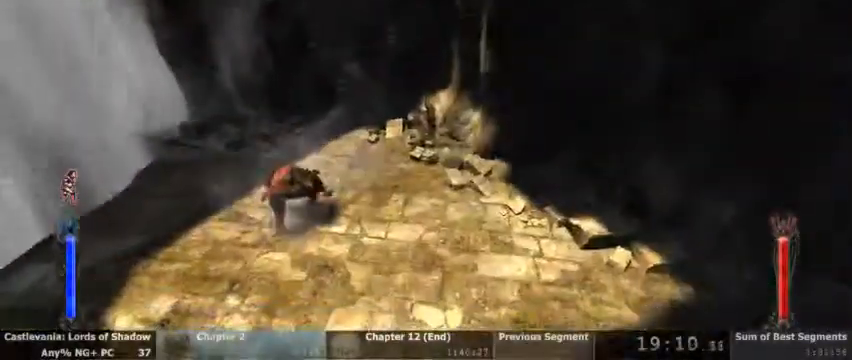
{"dt_ms": 500, "buttons": [], "events": []}
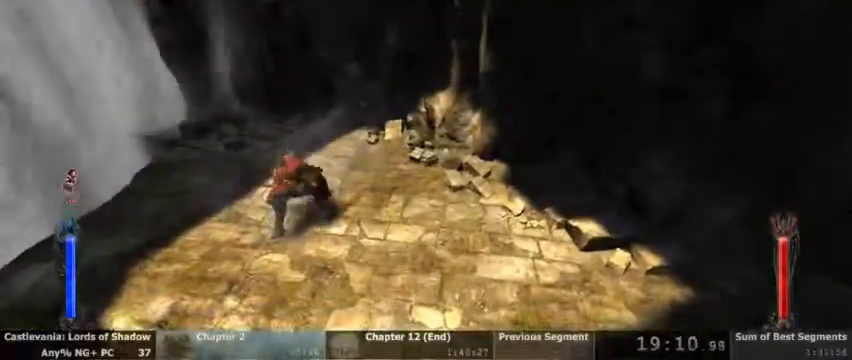
{"dt_ms": 500, "buttons": [], "events": []}
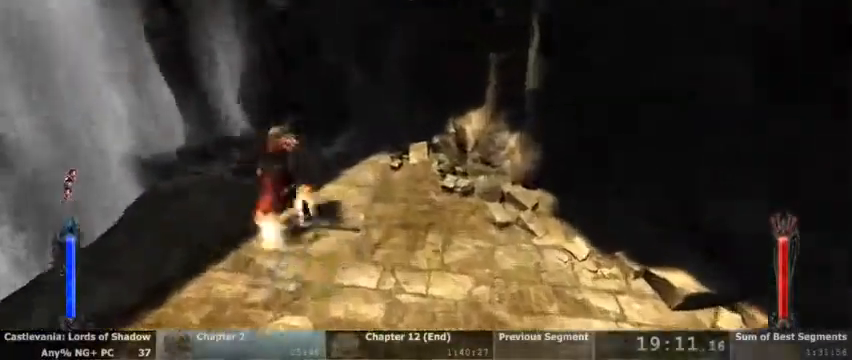
{"dt_ms": 500, "buttons": [], "events": []}
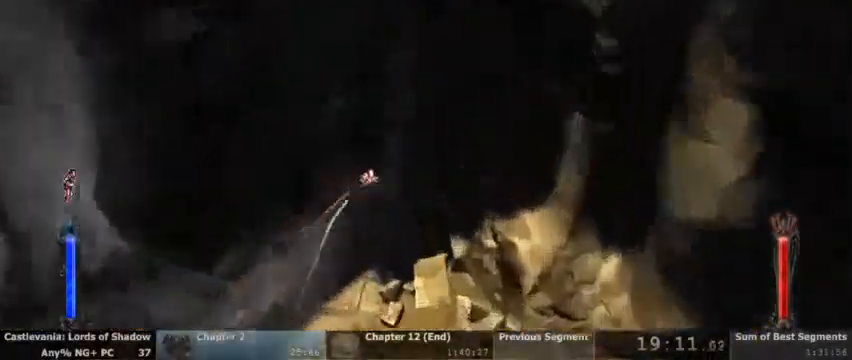
{"dt_ms": 500, "buttons": [], "events": [[67, "CROSS", "down"], [433, "CROSS", "up"]]}
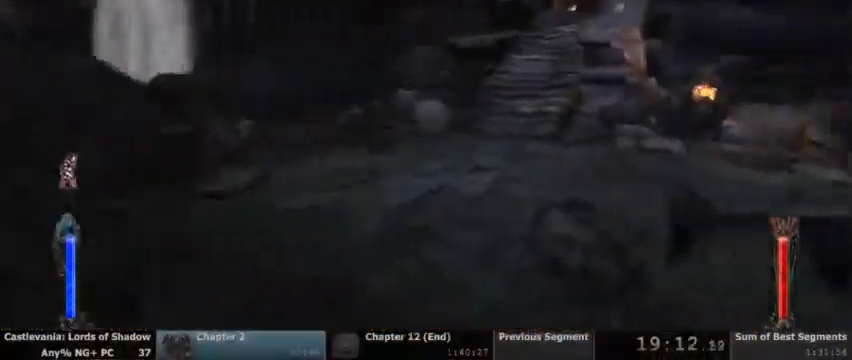
{"dt_ms": 500, "buttons": [], "events": []}
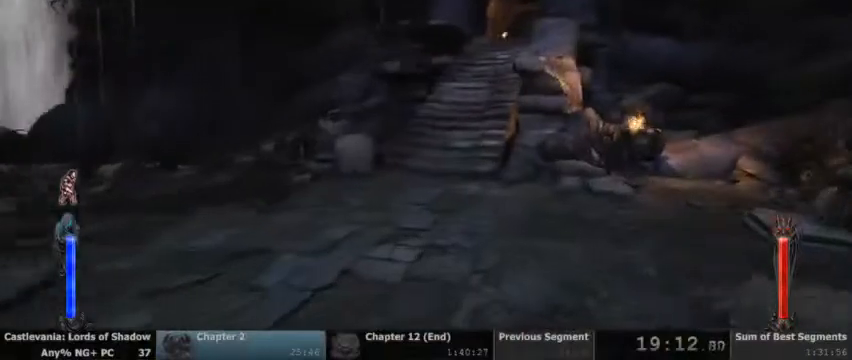
{"dt_ms": 500, "buttons": [], "events": []}
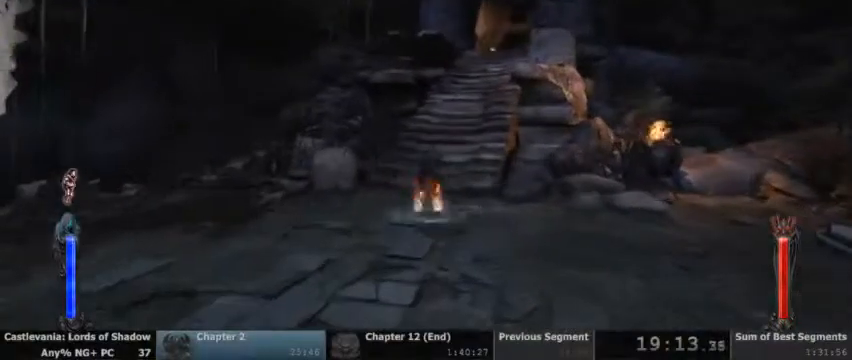
{"dt_ms": 500, "buttons": [], "events": []}
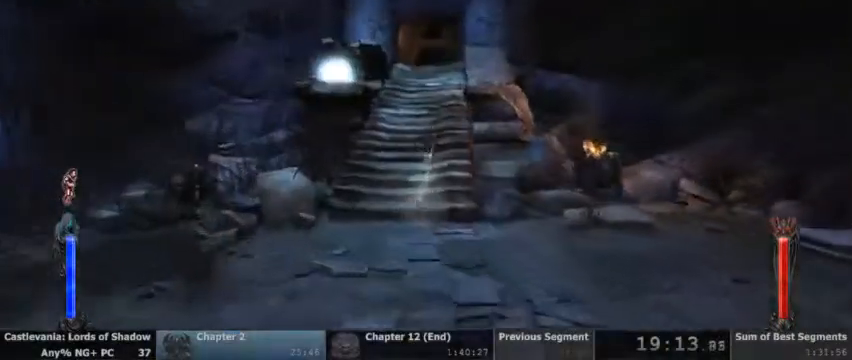
{"dt_ms": 500, "buttons": ["DPAD_DOWN"], "events": [[500, "DPAD_DOWN", "down"]]}
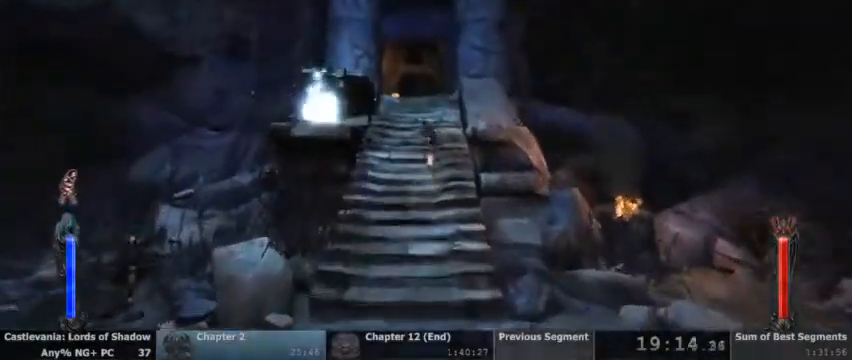
{"dt_ms": 500, "buttons": [], "events": [[167, "DPAD_DOWN", "up"]]}
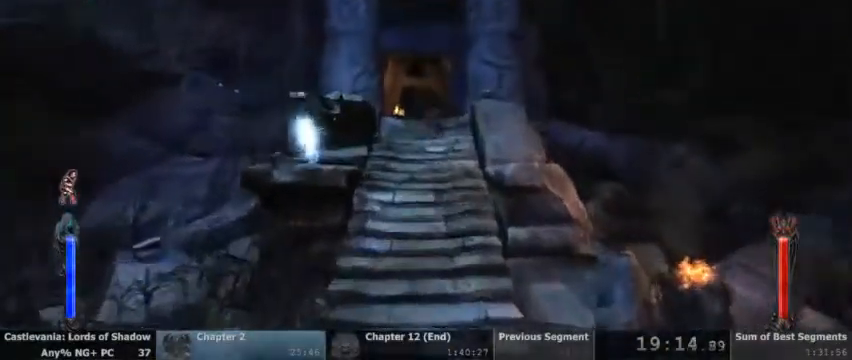
{"dt_ms": 500, "buttons": [], "events": []}
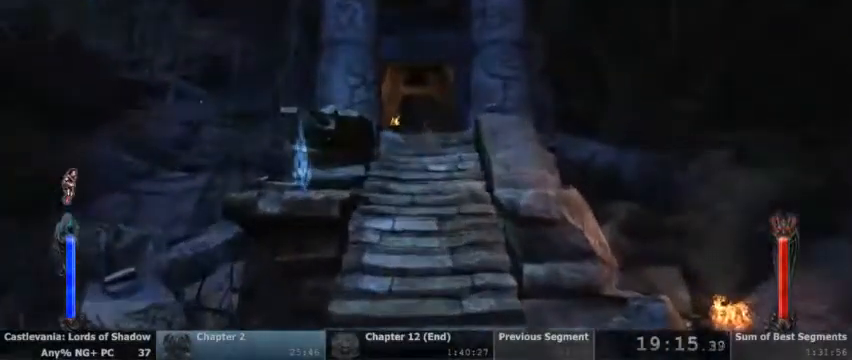
{"dt_ms": 1000, "buttons": ["DPAD_LEFT"]}
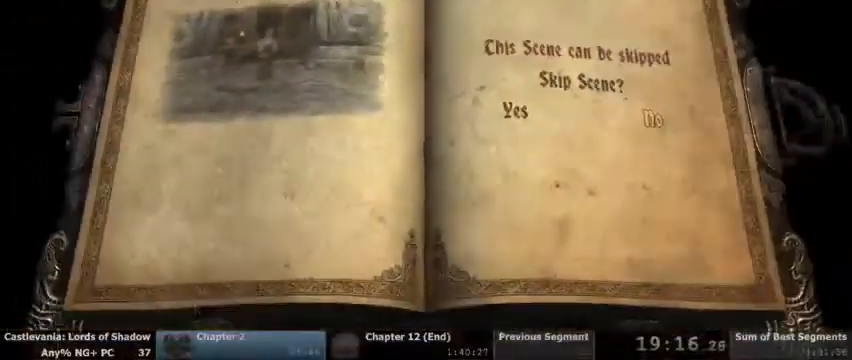
{"dt_ms": 500, "buttons": [], "events": [[33, "DPAD_LEFT", "up"], [167, "DPAD_LEFT", "down"], [267, "DPAD_LEFT", "up"], [300, "CROSS", "down"], [400, "CROSS", "up"]]}
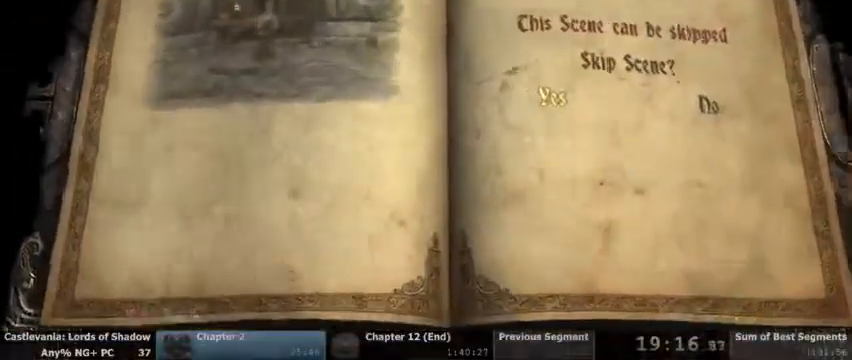
{"dt_ms": 500, "buttons": []}
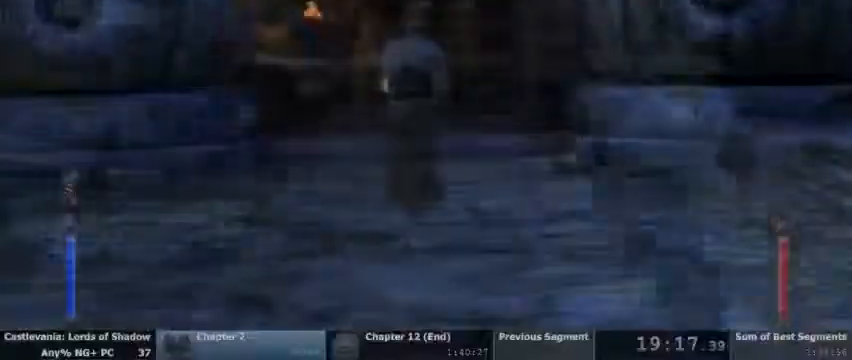
{"dt_ms": 500, "buttons": []}
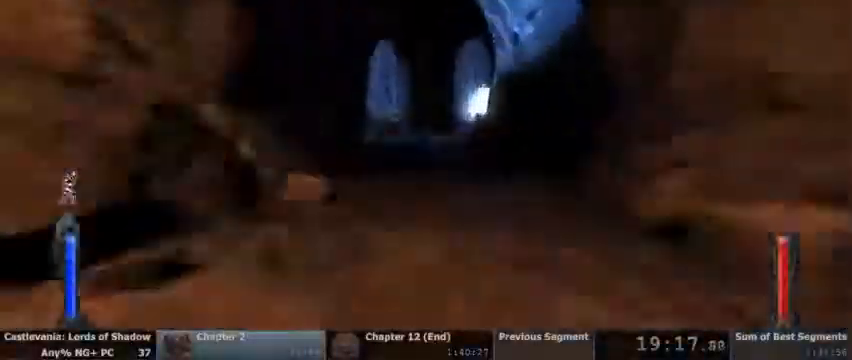
{"dt_ms": 500, "buttons": []}
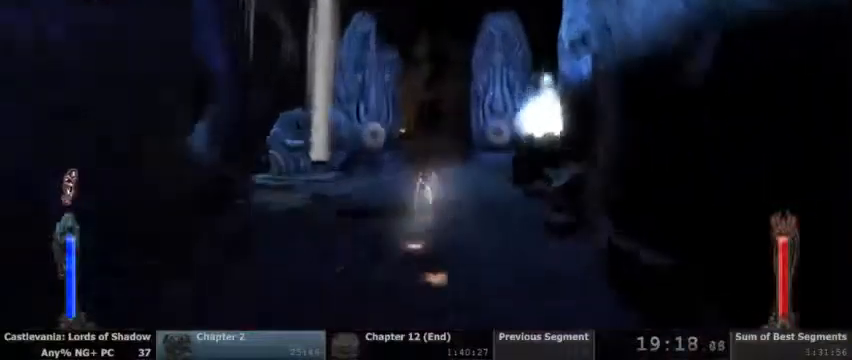
{"dt_ms": 500, "buttons": [], "events": []}
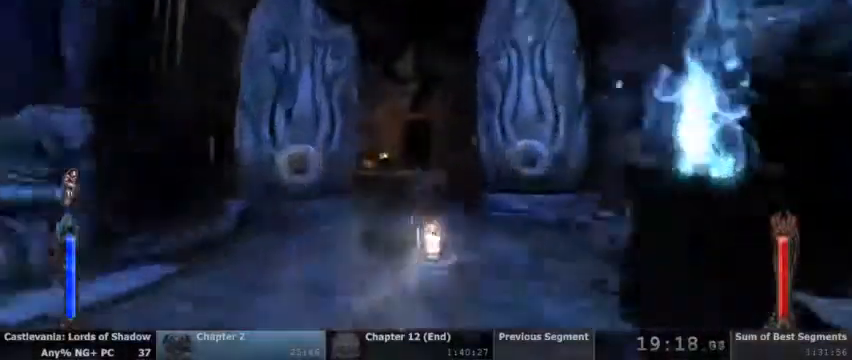
{"dt_ms": 500, "buttons": [], "events": []}
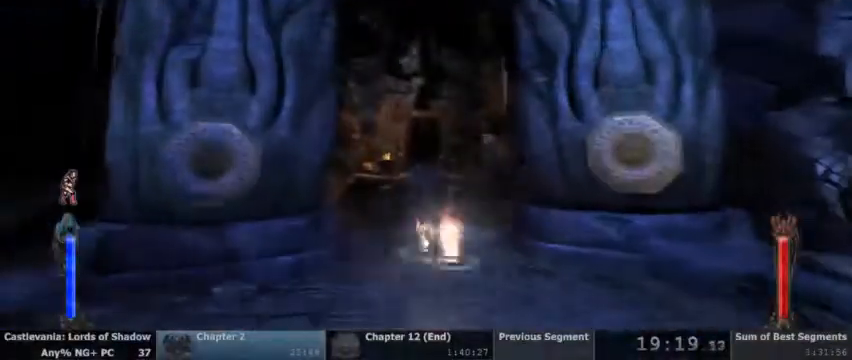
{"dt_ms": 500, "buttons": ["TRIANGLE"], "events": [[467, "TRIANGLE", "down"]]}
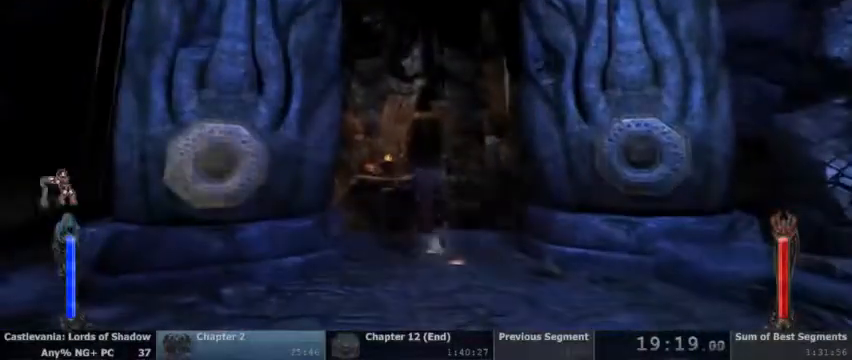
{"dt_ms": 500, "buttons": ["CROSS"], "events": [[67, "TRIANGLE", "up"], [233, "CROSS", "down"], [333, "CROSS", "up"], [400, "CROSS", "down"]]}
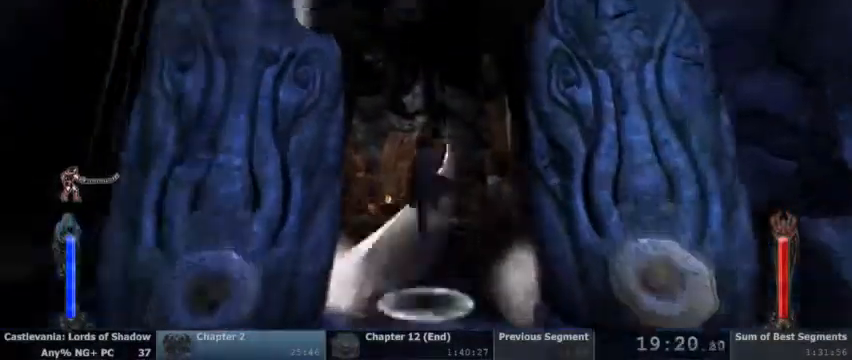
{"dt_ms": 500, "buttons": ["CROSS"], "events": [[33, "CROSS", "up"], [100, "CROSS", "down"], [200, "CROSS", "up"], [267, "CROSS", "down"]]}
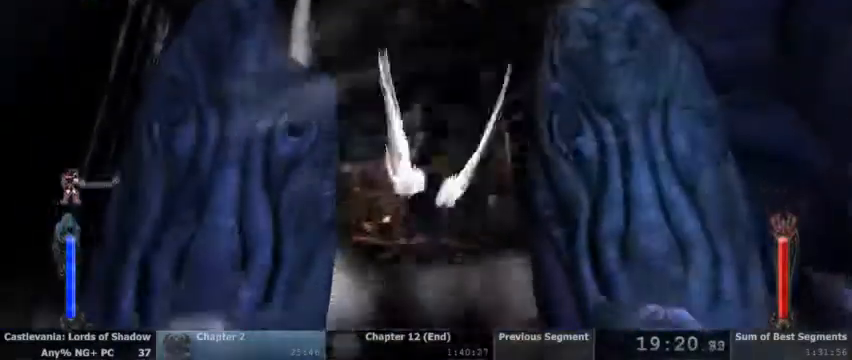
{"dt_ms": 500, "buttons": ["TRIANGLE", "L2"], "events": [[200, "CROSS", "up"], [300, "L2", "down"], [367, "TRIANGLE", "down"]]}
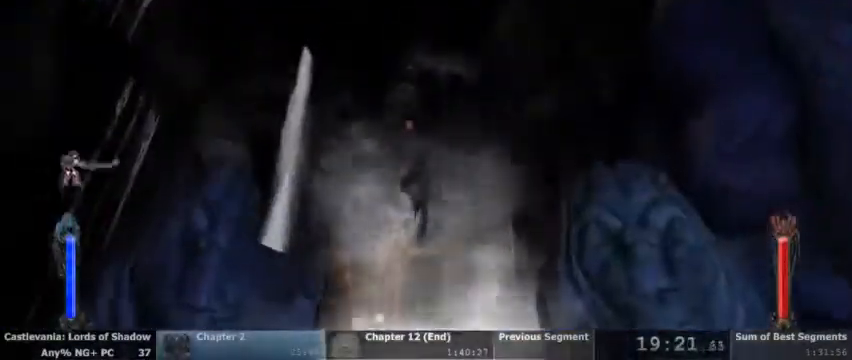
{"dt_ms": 500, "buttons": ["SQUARE"], "events": [[167, "L2", "up"], [167, "TRIANGLE", "up"], [500, "SQUARE", "down"]]}
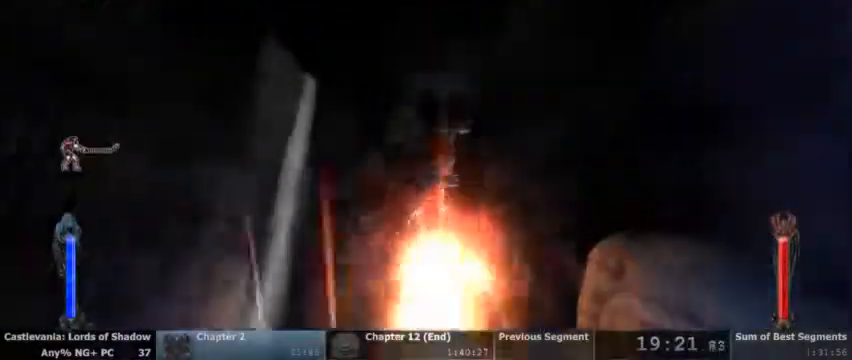
{"dt_ms": 500, "buttons": ["CIRCLE"], "events": [[167, "SQUARE", "up"], [267, "CIRCLE", "down"], [400, "CIRCLE", "up"], [467, "CIRCLE", "down"]]}
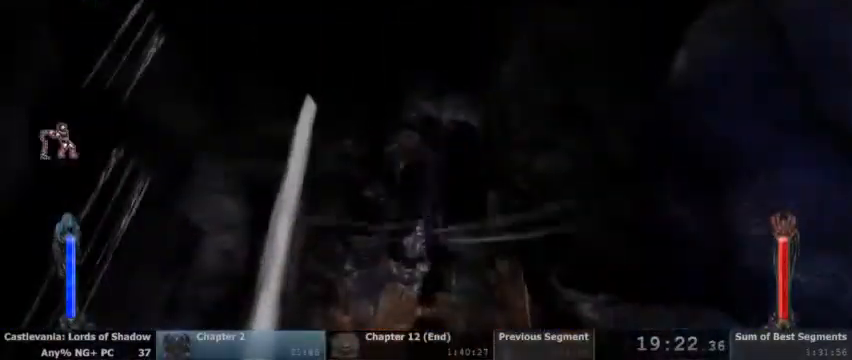
{"dt_ms": 500, "buttons": [], "events": [[33, "CIRCLE", "up"]]}
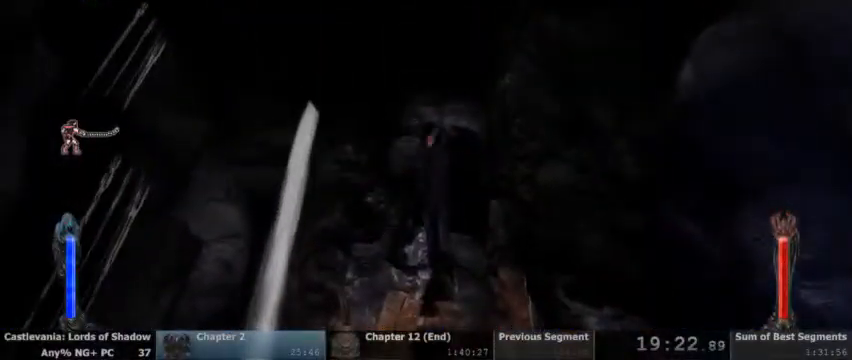
{"dt_ms": 500, "buttons": [], "events": []}
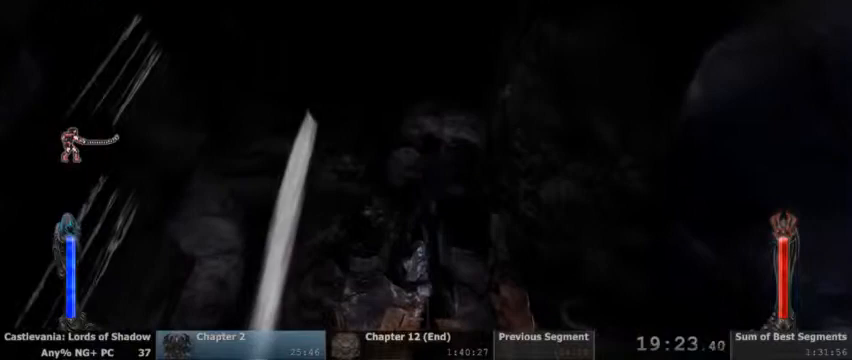
{"dt_ms": 500, "buttons": [], "events": []}